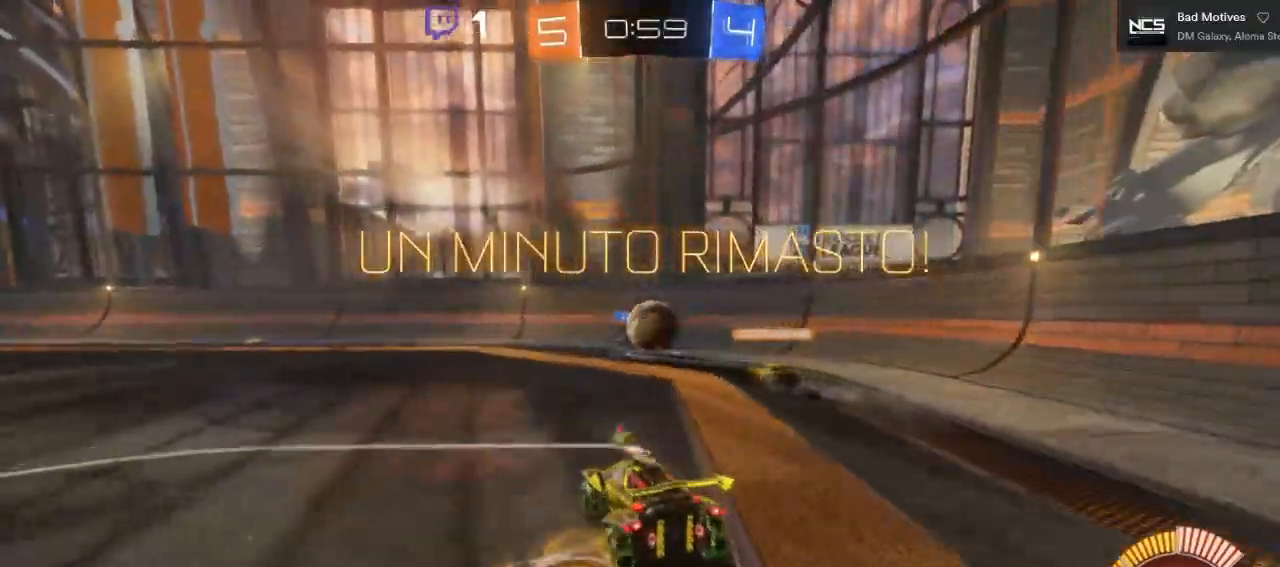
Gameplay with a controller (Xbox layout); each line is a JSON object with the inputs held at the frame after it. "events" lists button and stick changes between this image and that frame as [ms after this image, input, new state], when the widget could be followed in between.
{"buttons": ["R2"], "left_stick": "center", "right_stick": "center", "events": [[183, "L2", "up"], [200, "R2", "down"]]}
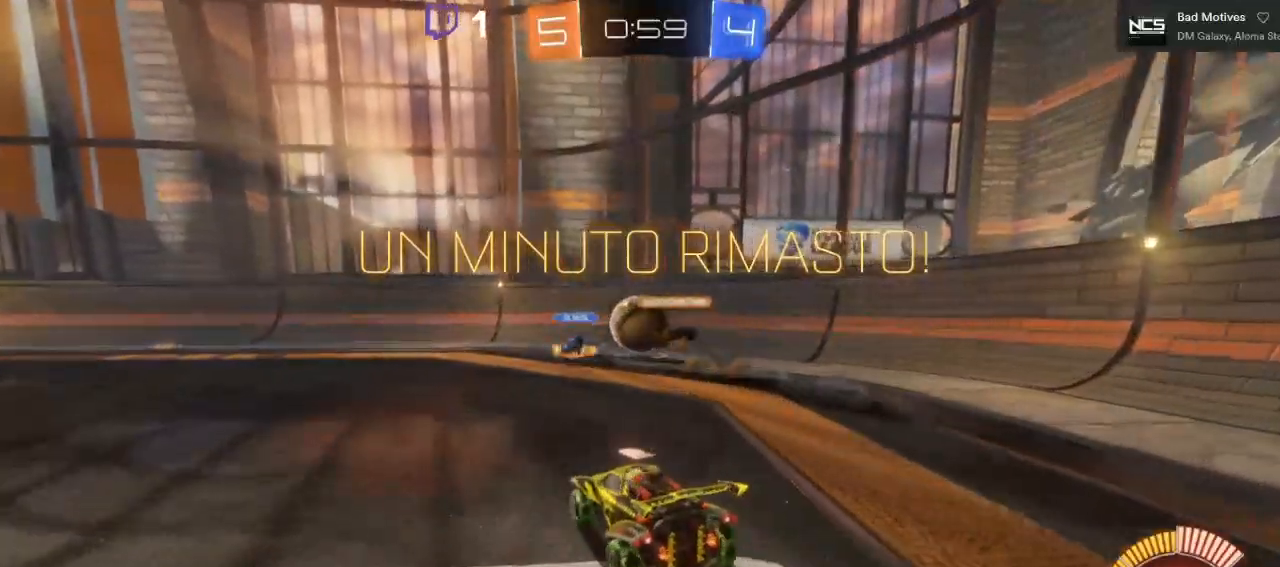
{"buttons": ["R2"], "left_stick": "left", "right_stick": "center", "events": [[350, "left_stick", "left"]]}
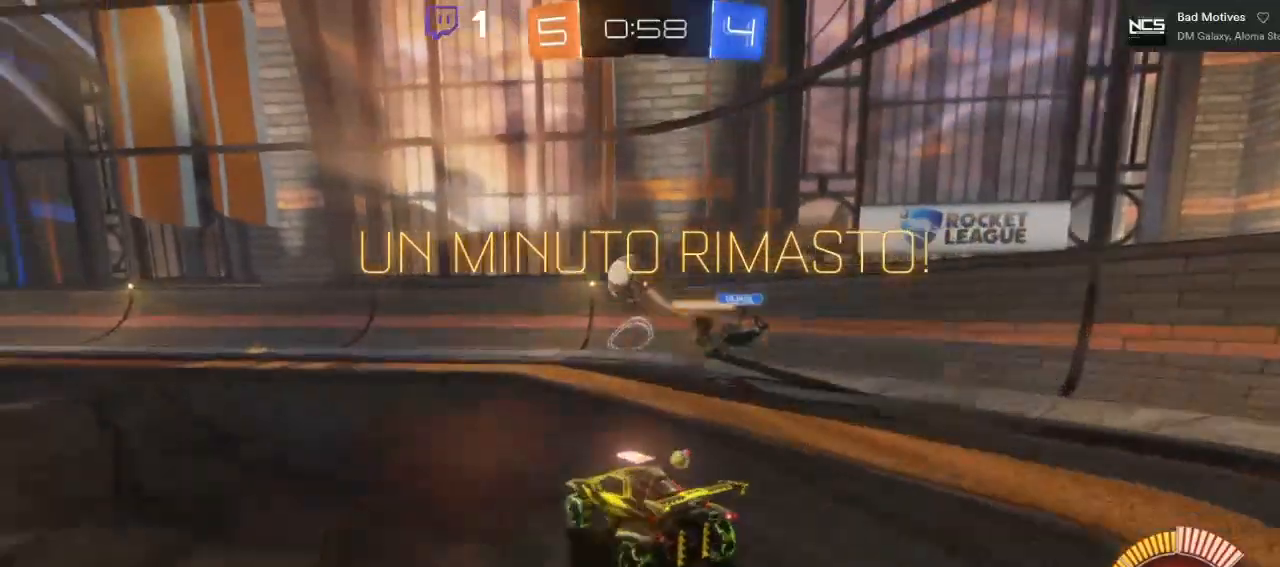
{"buttons": ["R2"], "left_stick": "center", "right_stick": "center", "events": [[33, "left_stick", "center"]]}
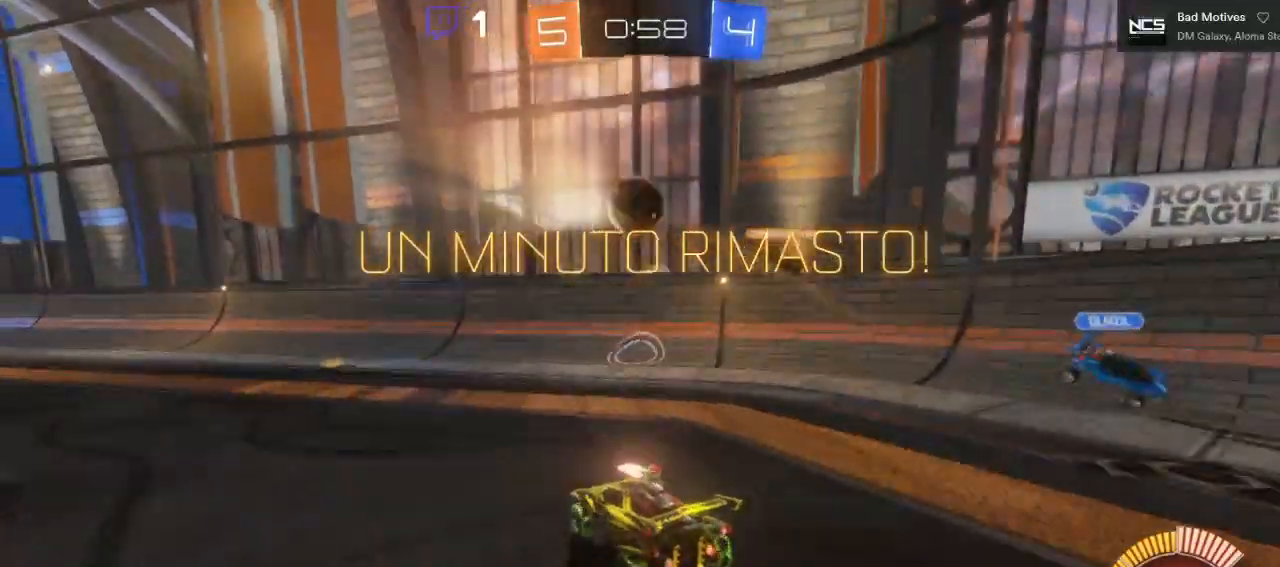
{"buttons": ["R2"], "left_stick": "center", "right_stick": "center", "events": [[17, "left_stick", "left"], [183, "R2", "up"], [250, "left_stick", "center"], [300, "R2", "down"]]}
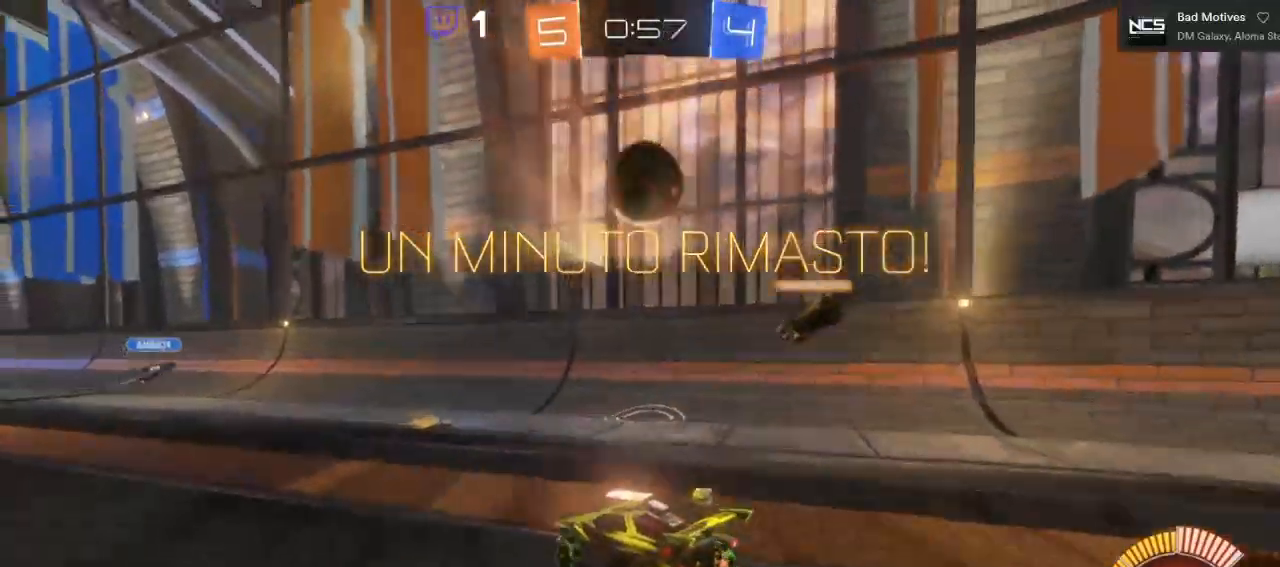
{"buttons": ["R2"], "left_stick": "right", "right_stick": "center", "events": [[50, "R2", "up"], [133, "left_stick", "right"], [250, "R2", "down"]]}
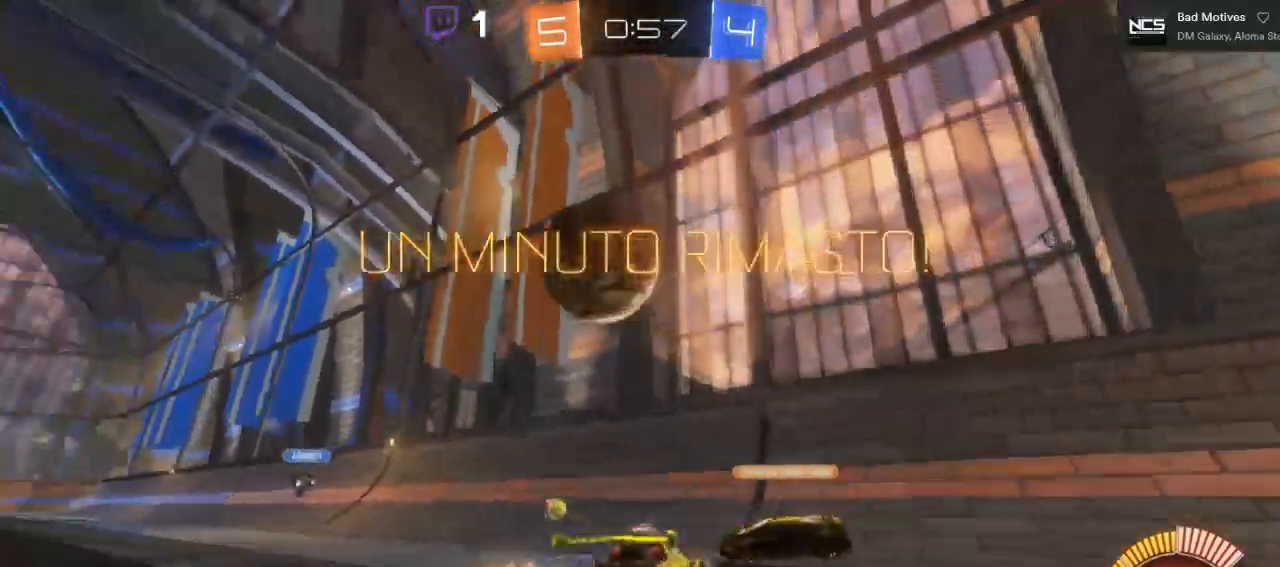
{"buttons": ["R2"], "left_stick": "right", "right_stick": "center", "events": [[50, "L1", "down"], [167, "L1", "up"]]}
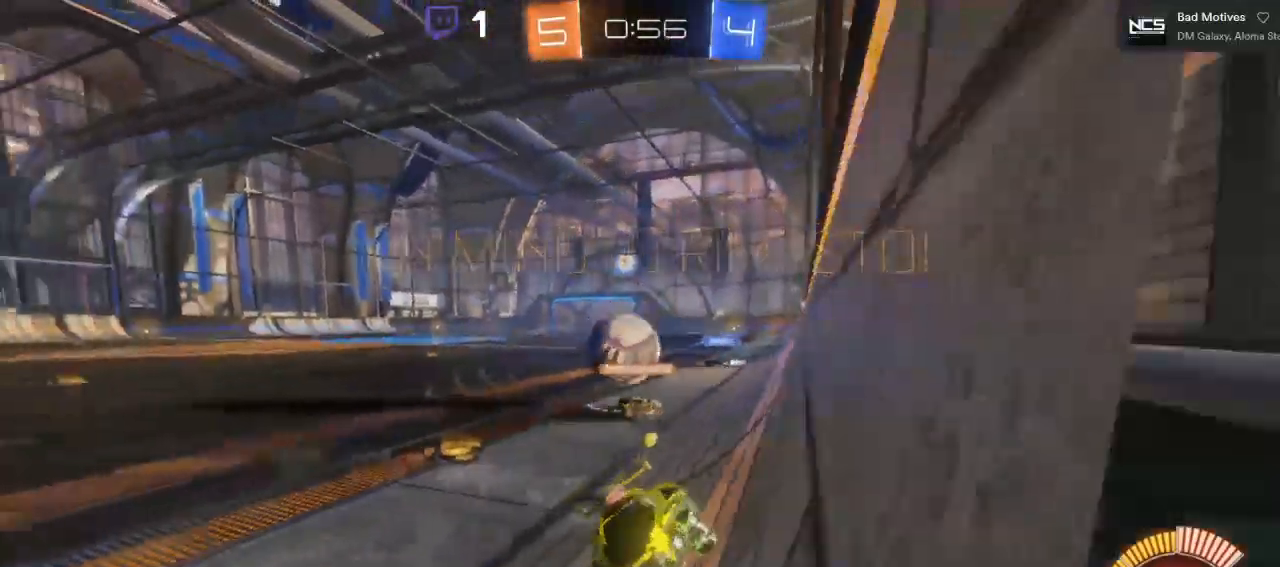
{"buttons": ["R2"], "left_stick": "right", "right_stick": "center", "events": []}
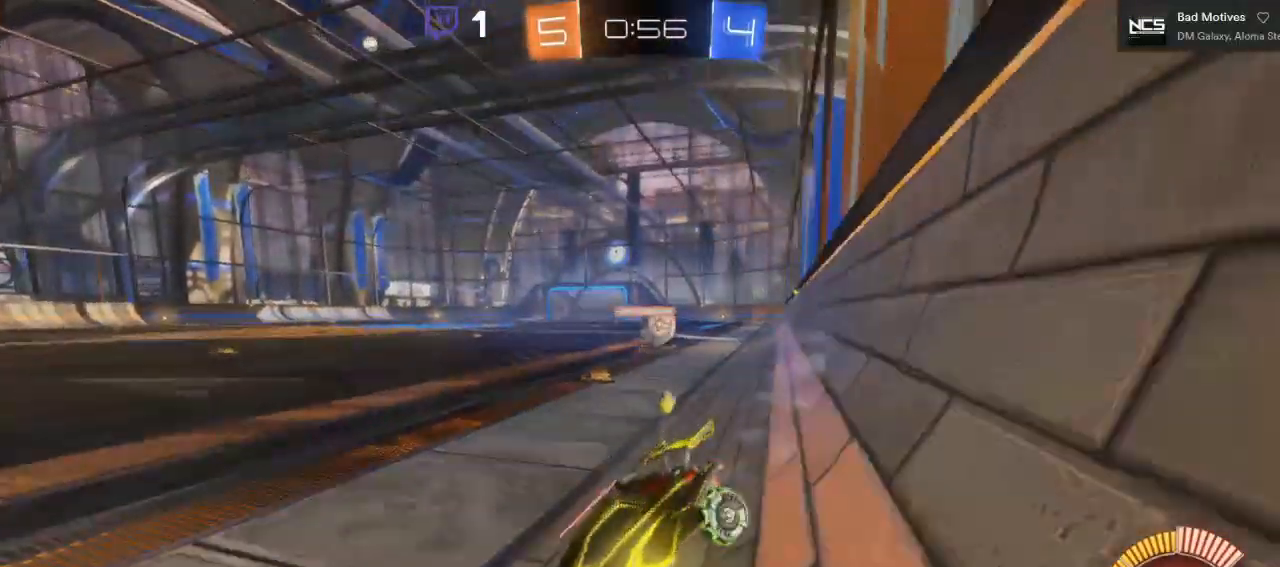
{"buttons": ["R2"], "left_stick": "right", "right_stick": "center", "events": []}
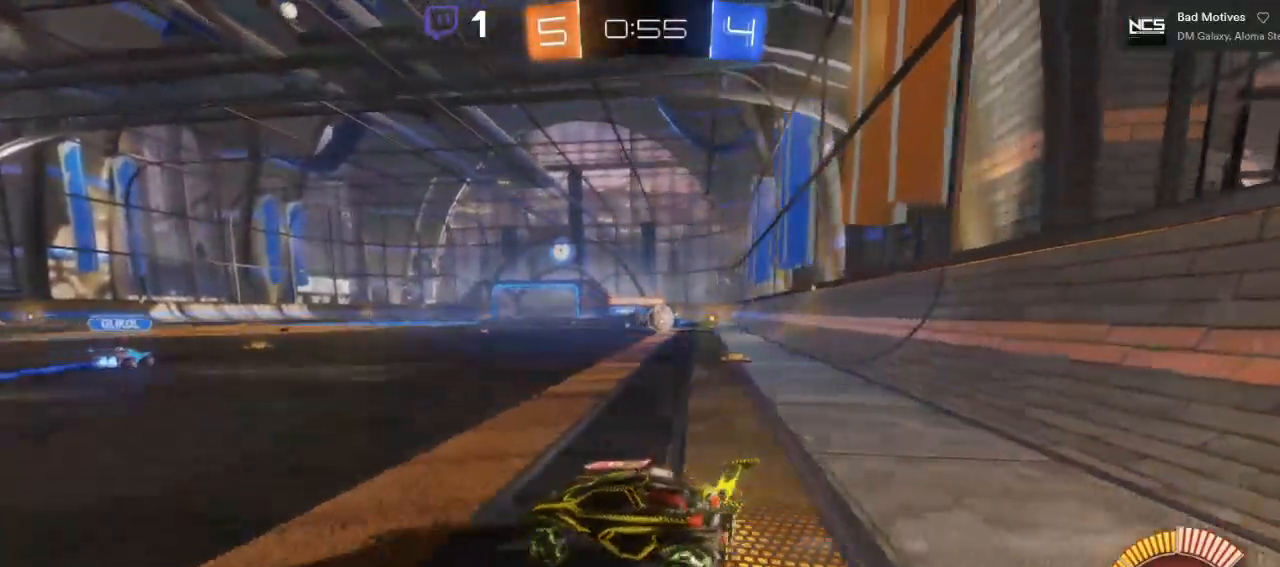
{"buttons": ["R2"], "left_stick": "right", "right_stick": "center", "events": []}
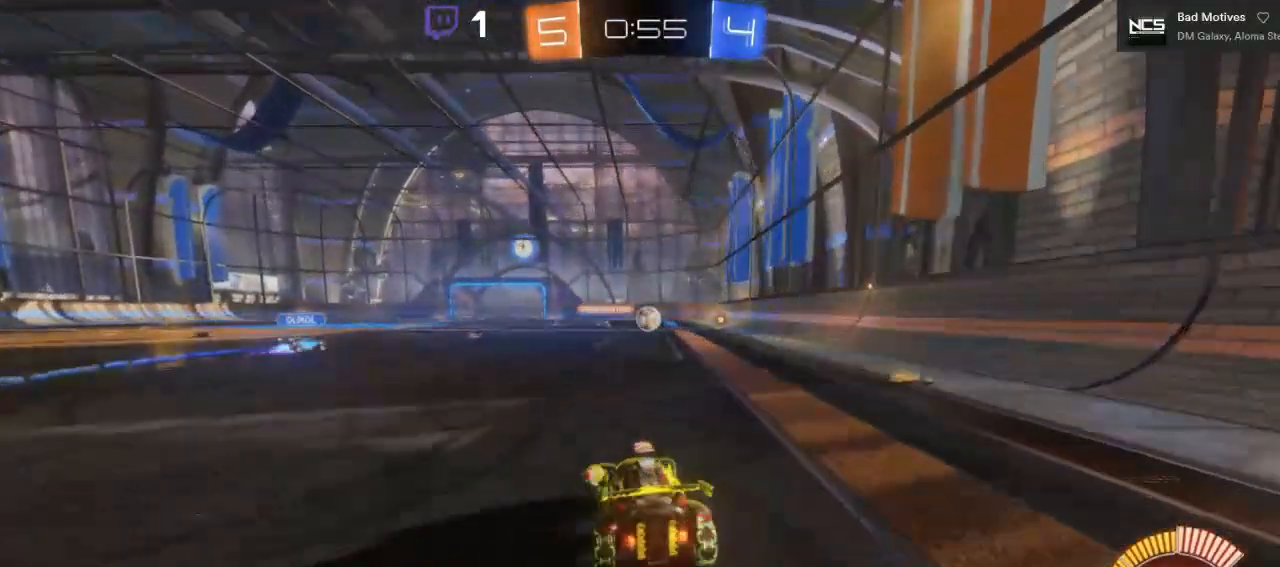
{"buttons": ["A", "R2", "L3"], "left_stick": "up-left", "right_stick": "center", "events": [[83, "left_stick", "up"], [117, "A", "down"], [217, "A", "up"], [217, "left_stick", "up-left"], [250, "A", "down"], [333, "L3", "down"]]}
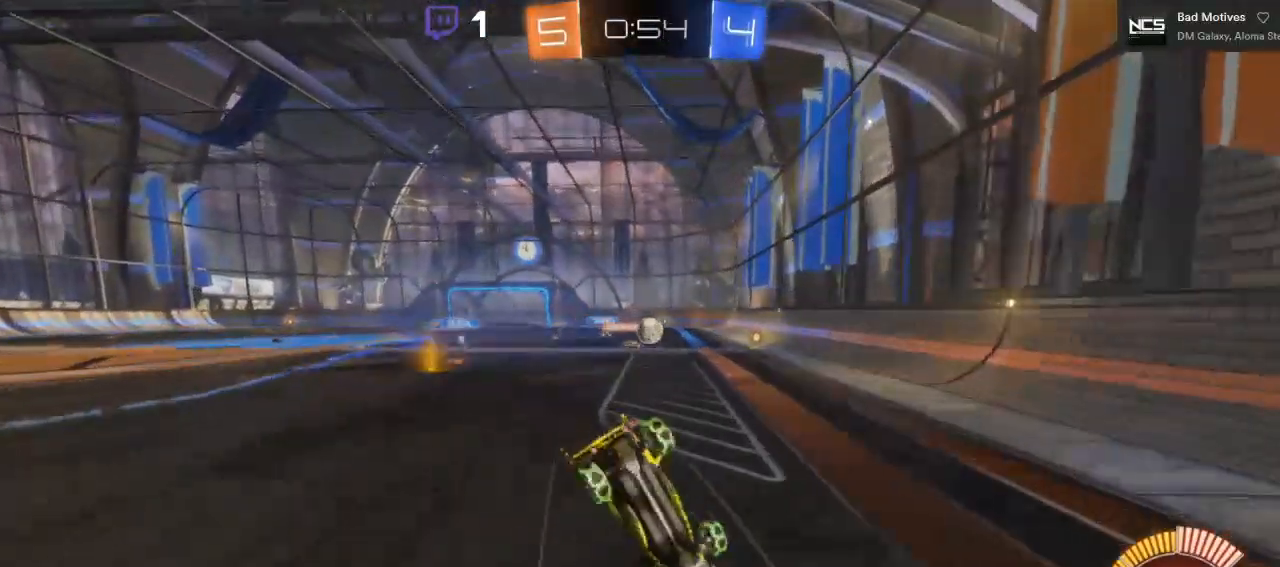
{"buttons": ["R2"], "left_stick": "center", "right_stick": "center", "events": [[67, "L3", "up"], [167, "left_stick", "center"], [217, "A", "up"]]}
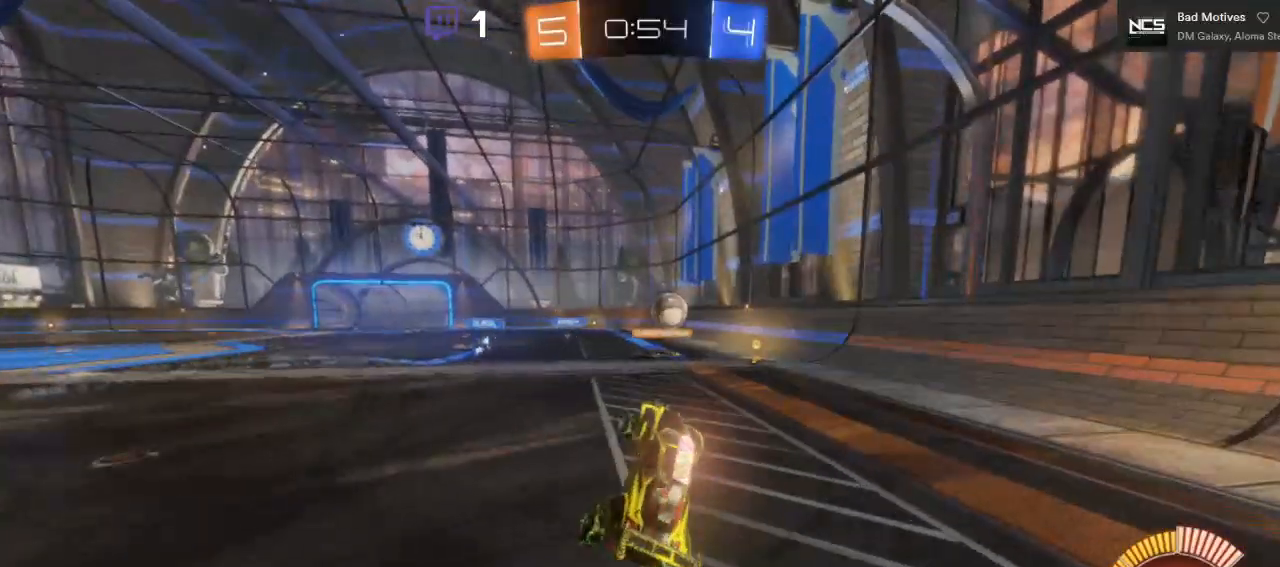
{"buttons": ["L2"], "left_stick": "right", "right_stick": "center", "events": [[233, "left_stick", "right"], [400, "R2", "up"], [417, "L2", "down"]]}
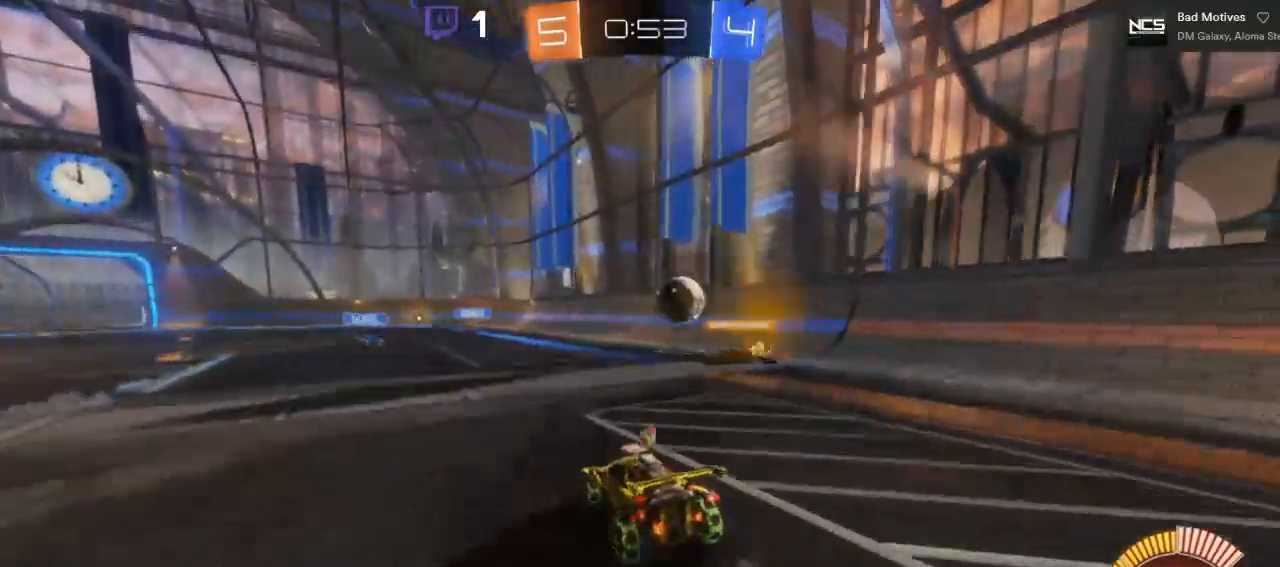
{"buttons": ["R2"], "left_stick": "center", "right_stick": "center", "events": [[267, "L2", "up"], [283, "left_stick", "left"], [300, "R2", "down"], [467, "left_stick", "center"]]}
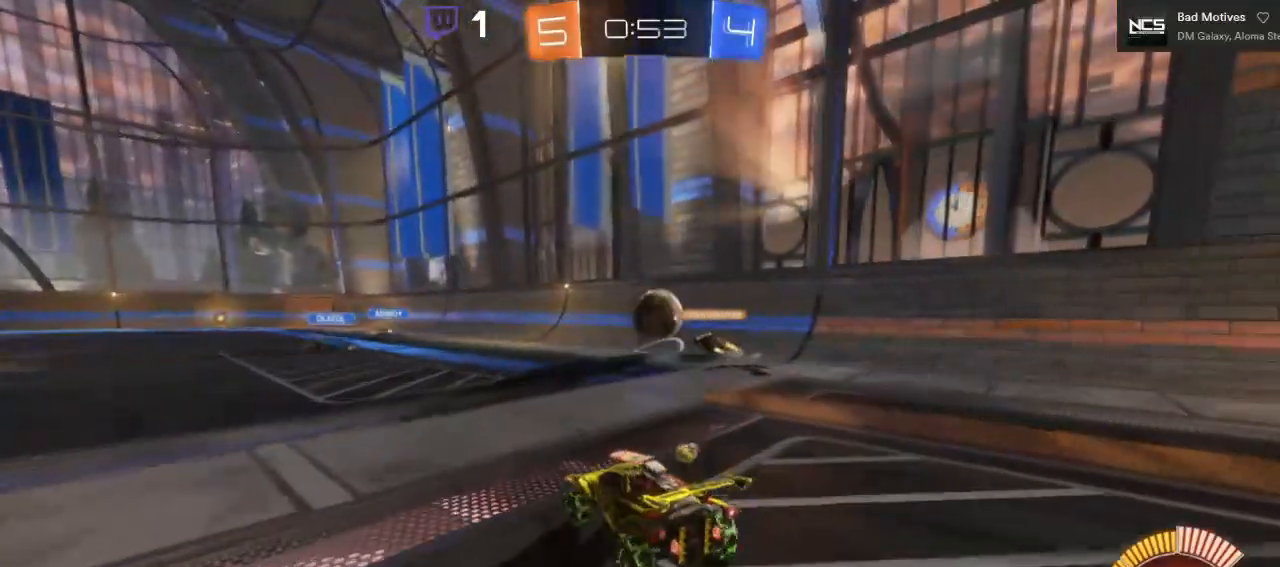
{"buttons": ["R2"], "left_stick": "center", "right_stick": "center", "events": []}
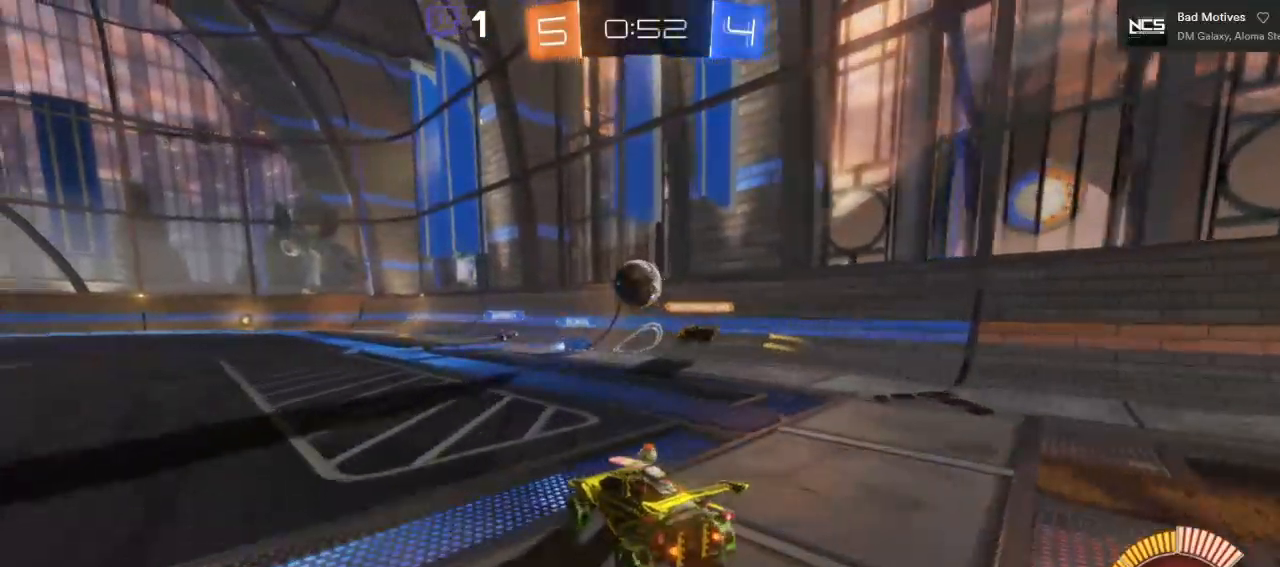
{"buttons": ["L2"], "left_stick": "left", "right_stick": "center", "events": [[300, "R2", "up"], [383, "left_stick", "left"], [483, "L2", "down"]]}
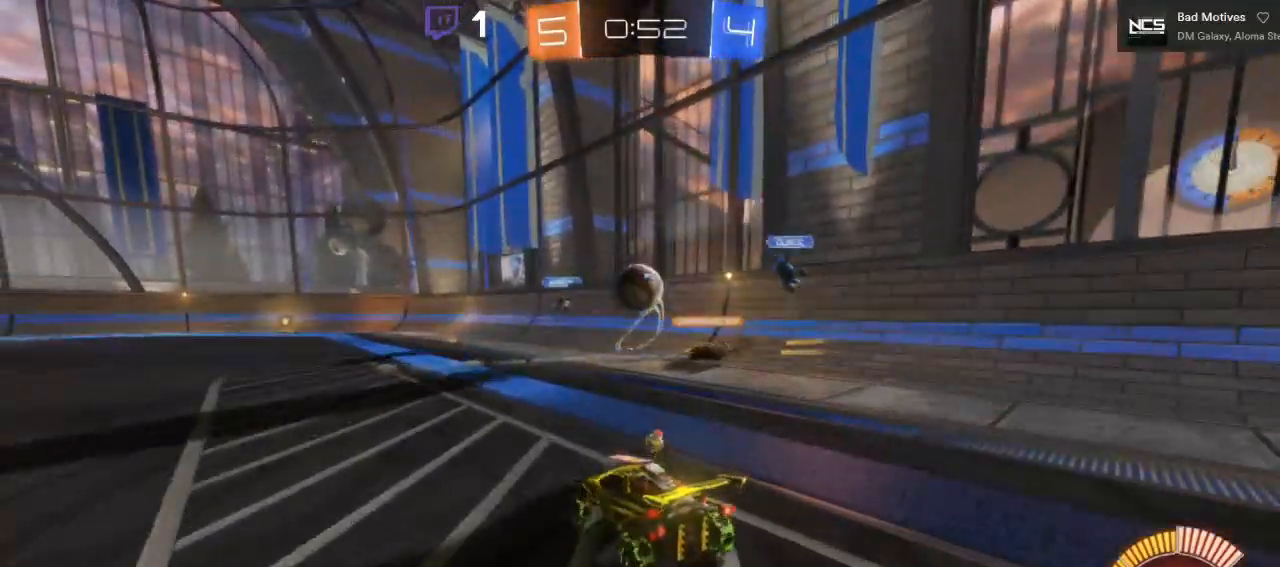
{"buttons": ["R2"], "left_stick": "center", "right_stick": "center", "events": [[50, "L2", "up"], [67, "R2", "down"], [150, "left_stick", "center"], [200, "left_stick", "right"], [367, "left_stick", "center"]]}
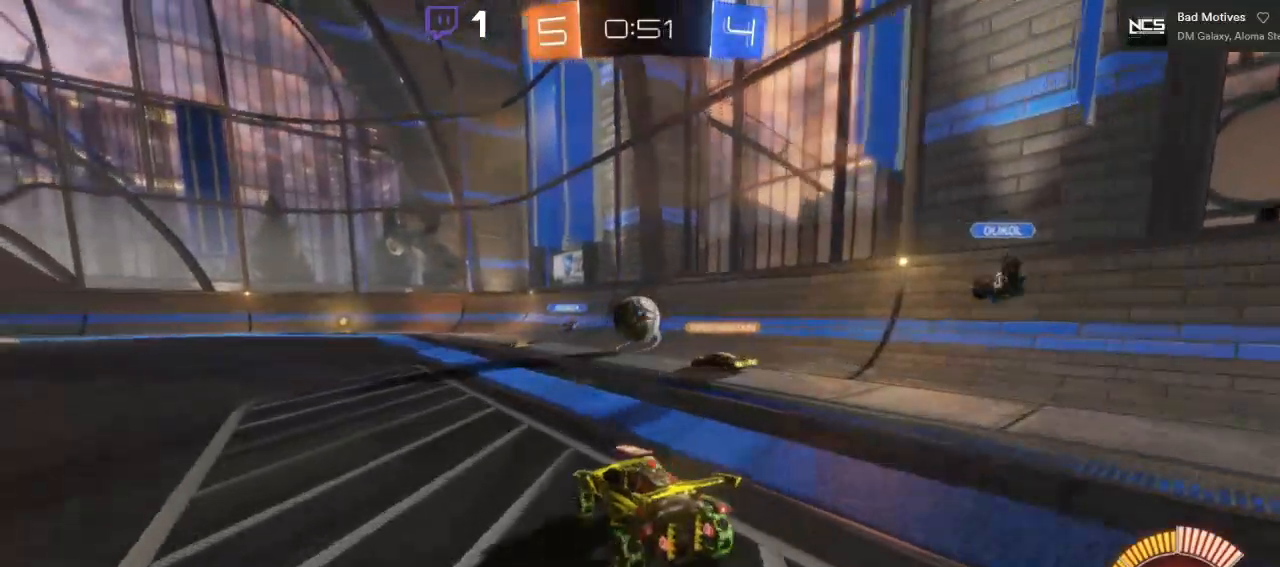
{"buttons": ["R2"], "left_stick": "left", "right_stick": "center", "events": [[83, "R2", "up"], [167, "left_stick", "left"], [400, "R2", "down"]]}
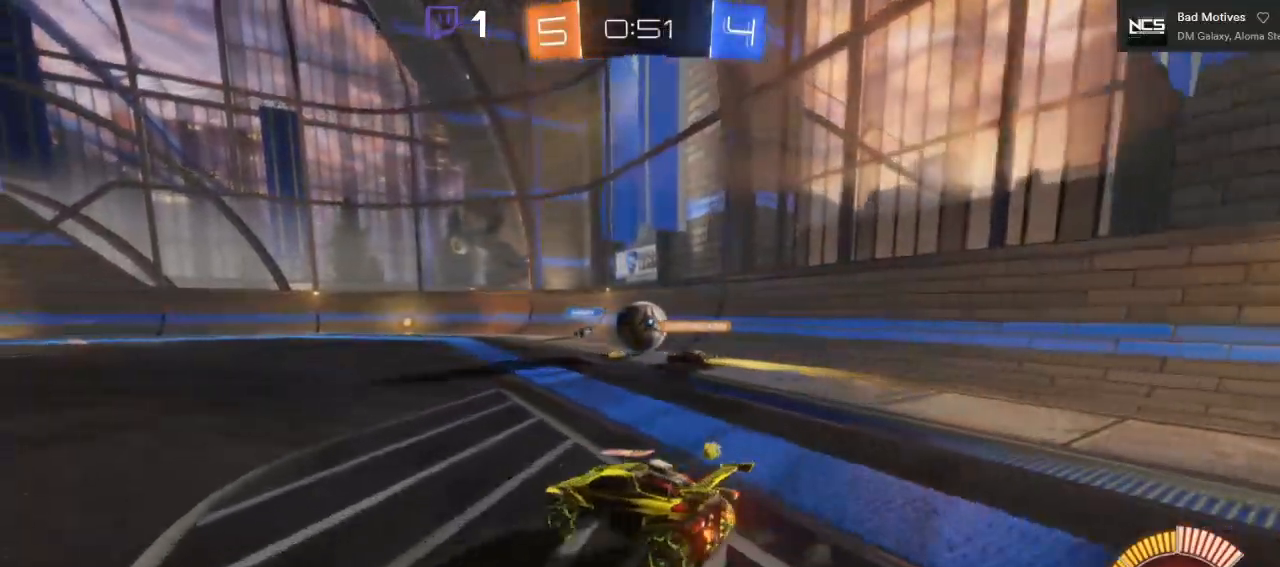
{"buttons": ["R2"], "left_stick": "center", "right_stick": "center", "events": [[17, "left_stick", "center"]]}
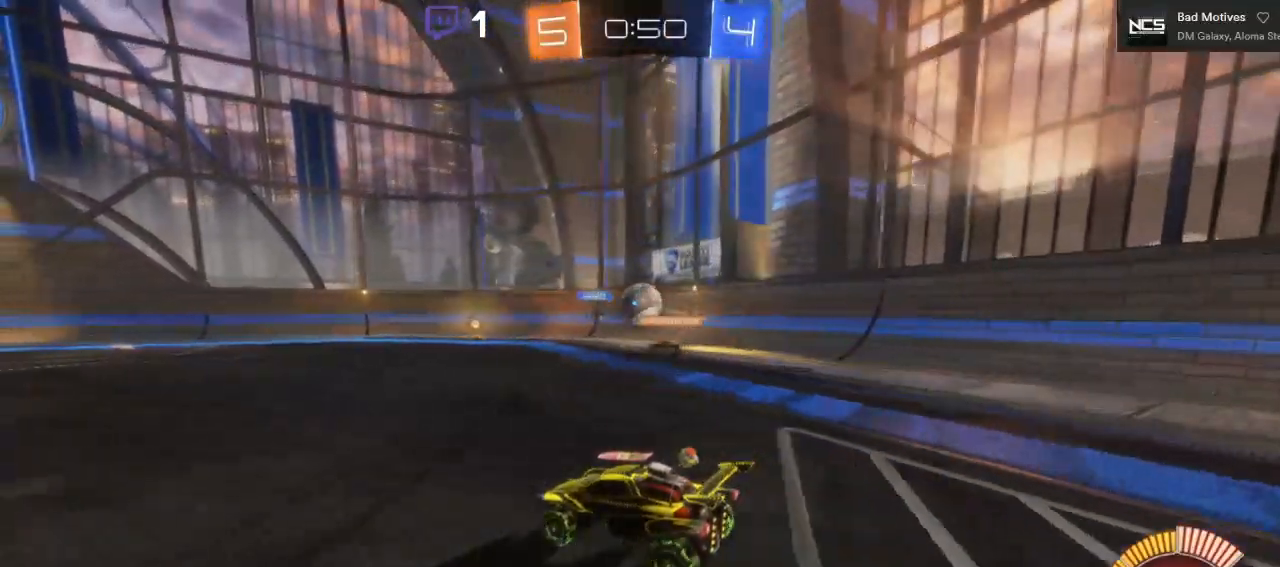
{"buttons": ["R2"], "left_stick": "center", "right_stick": "center", "events": [[17, "R2", "up"], [50, "L2", "down"], [267, "R2", "down"], [300, "L2", "up"], [317, "left_stick", "left"], [433, "left_stick", "center"]]}
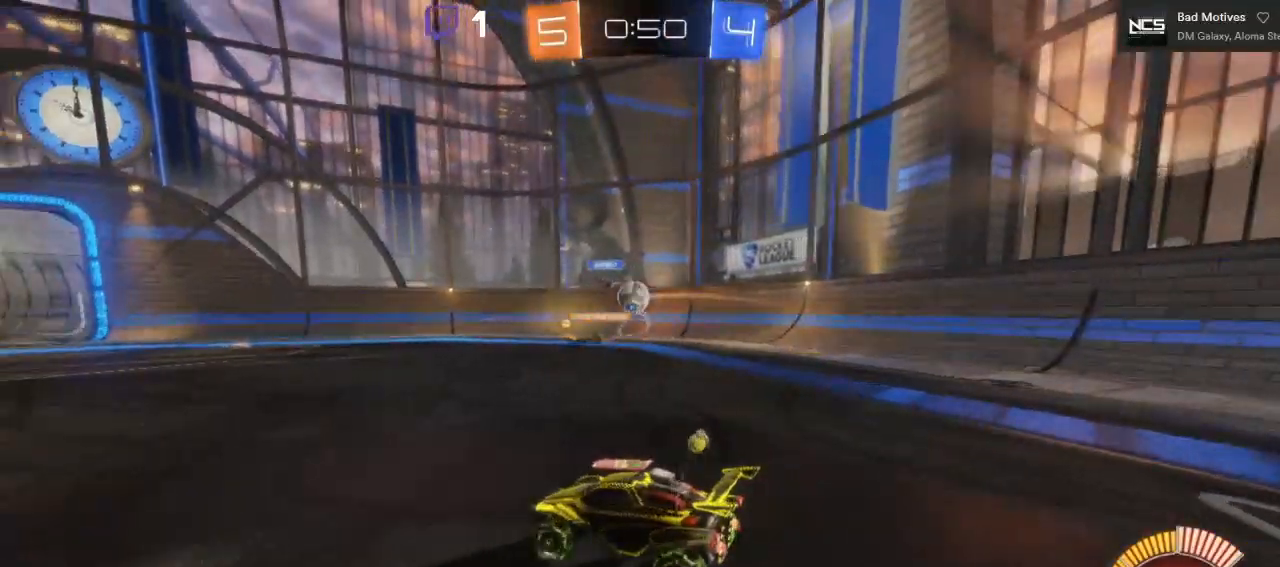
{"buttons": [], "left_stick": "left", "right_stick": "center", "events": [[367, "R2", "up"], [467, "left_stick", "left"]]}
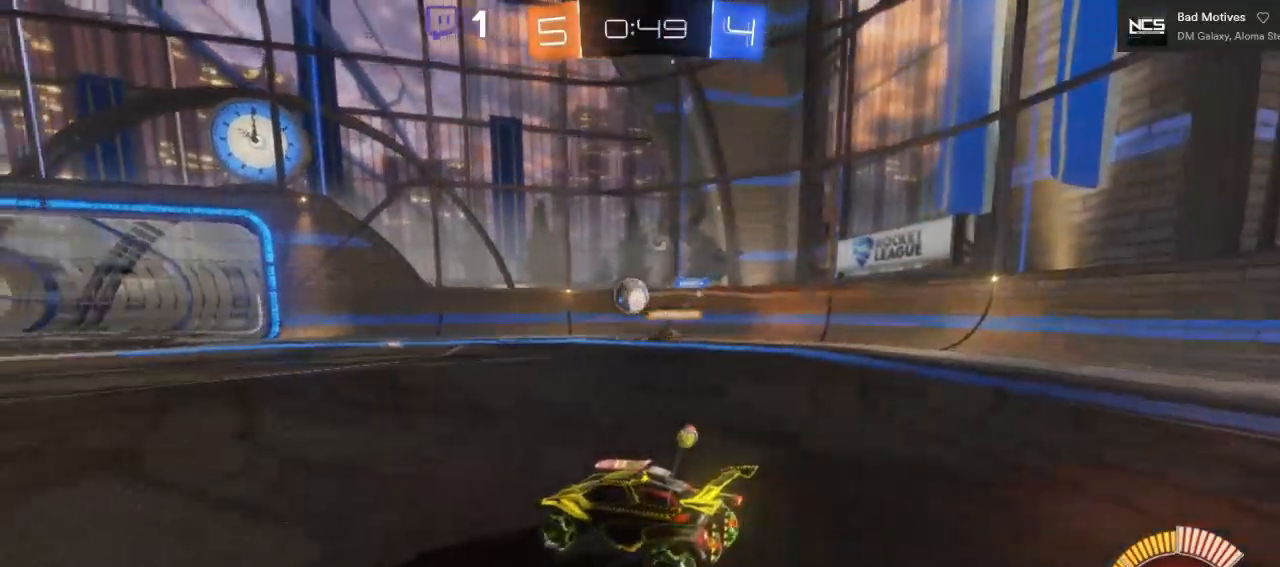
{"buttons": ["B", "R2"], "left_stick": "right", "right_stick": "center", "events": [[17, "R2", "down"], [200, "left_stick", "center"], [400, "left_stick", "right"], [417, "B", "down"]]}
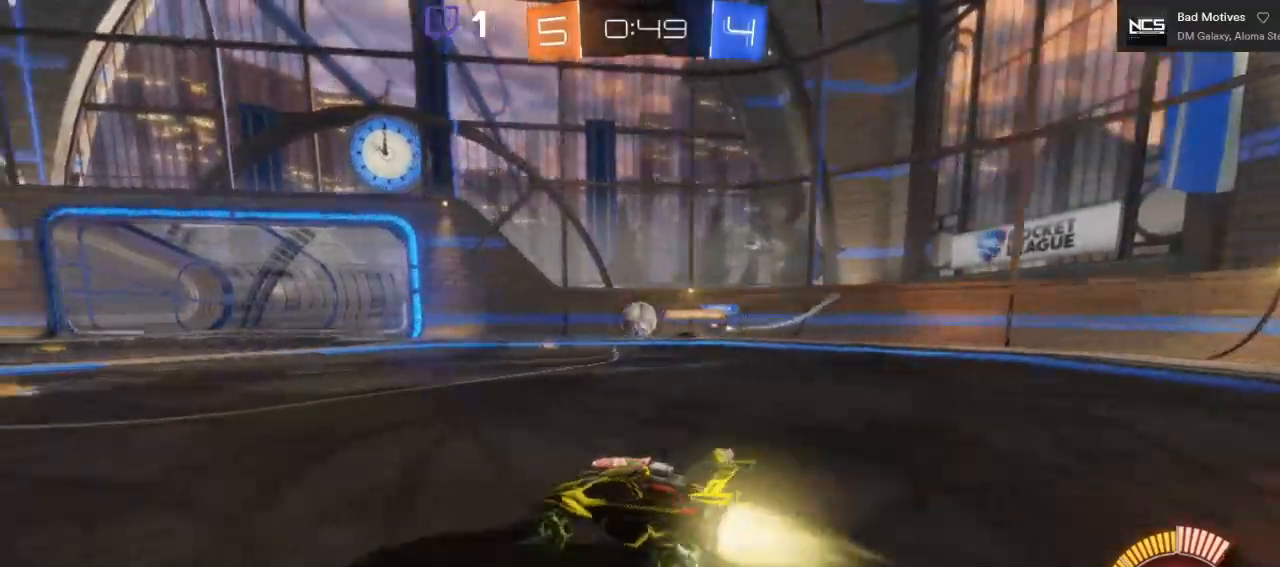
{"buttons": ["R2"], "left_stick": "center", "right_stick": "center", "events": [[67, "left_stick", "center"], [283, "left_stick", "right"], [400, "B", "up"], [483, "left_stick", "center"]]}
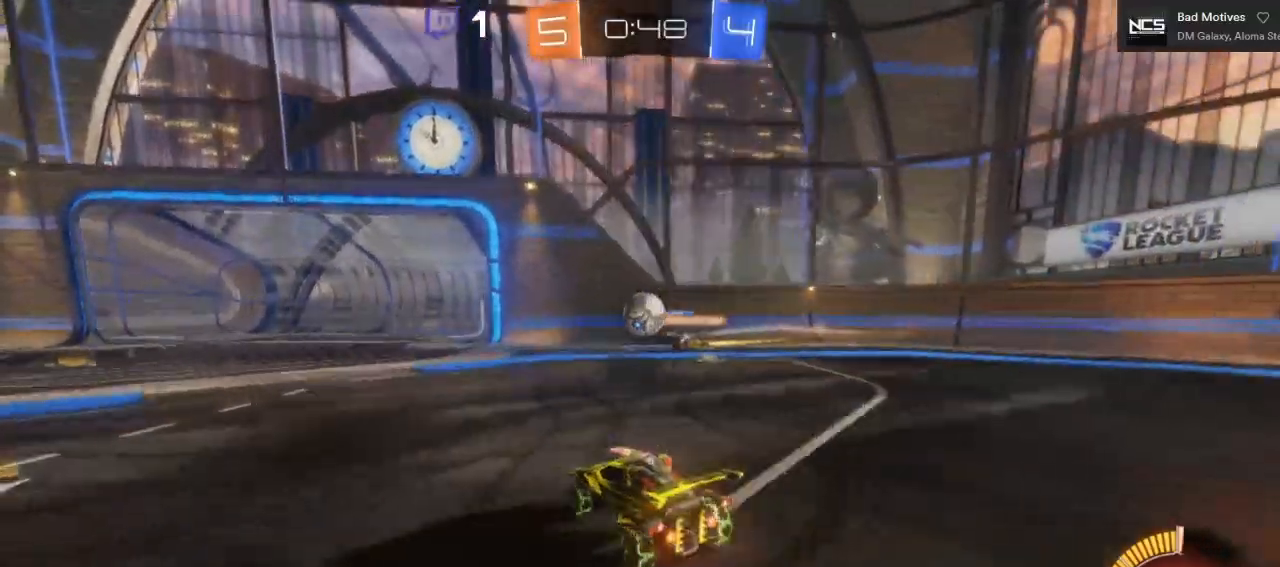
{"buttons": ["R2"], "left_stick": "left", "right_stick": "center", "events": [[150, "B", "down"], [150, "left_stick", "left"], [183, "A", "down"], [300, "left_stick", "center"], [400, "left_stick", "left"], [417, "B", "up"], [500, "A", "up"]]}
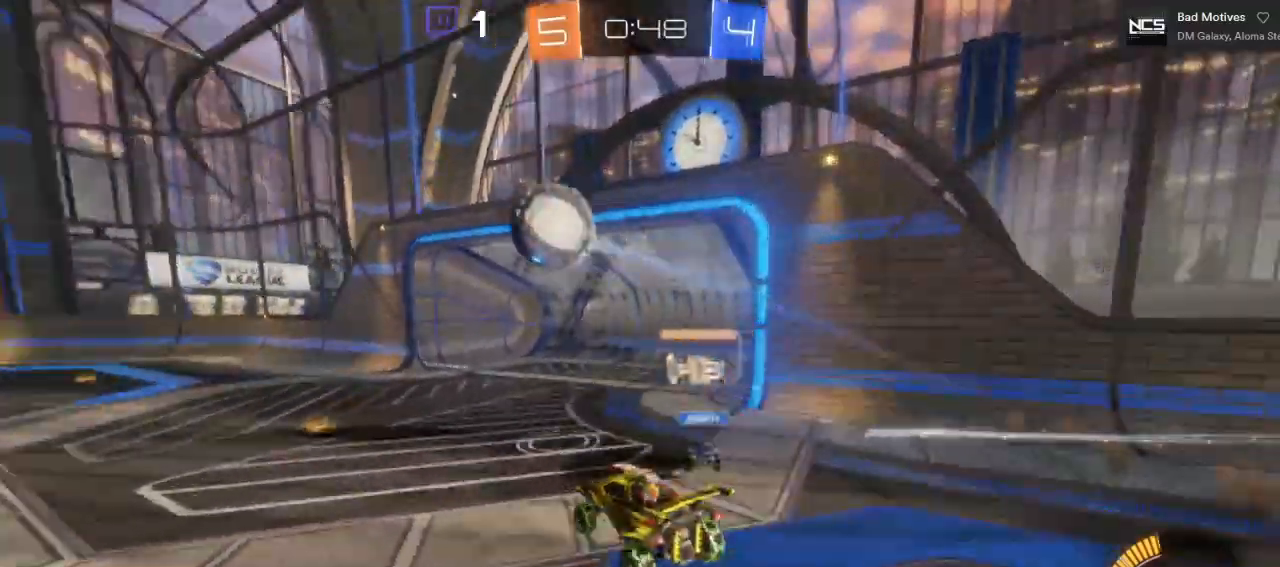
{"buttons": ["R2"], "left_stick": "left", "right_stick": "center", "events": [[300, "left_stick", "center"], [450, "left_stick", "left"]]}
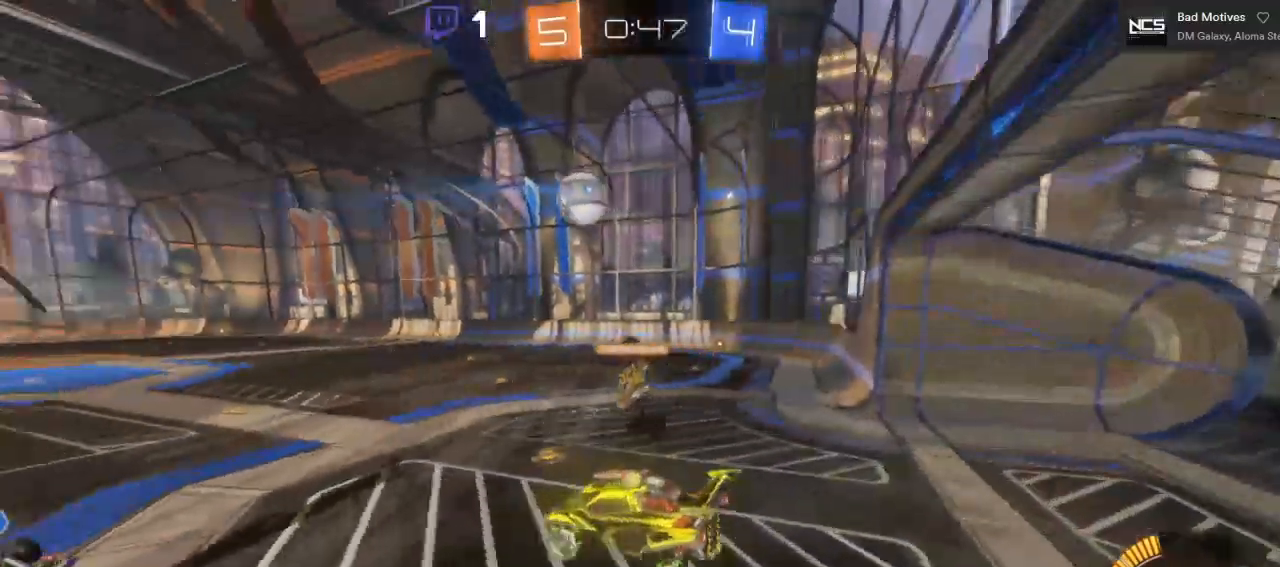
{"buttons": ["R2"], "left_stick": "left", "right_stick": "center", "events": []}
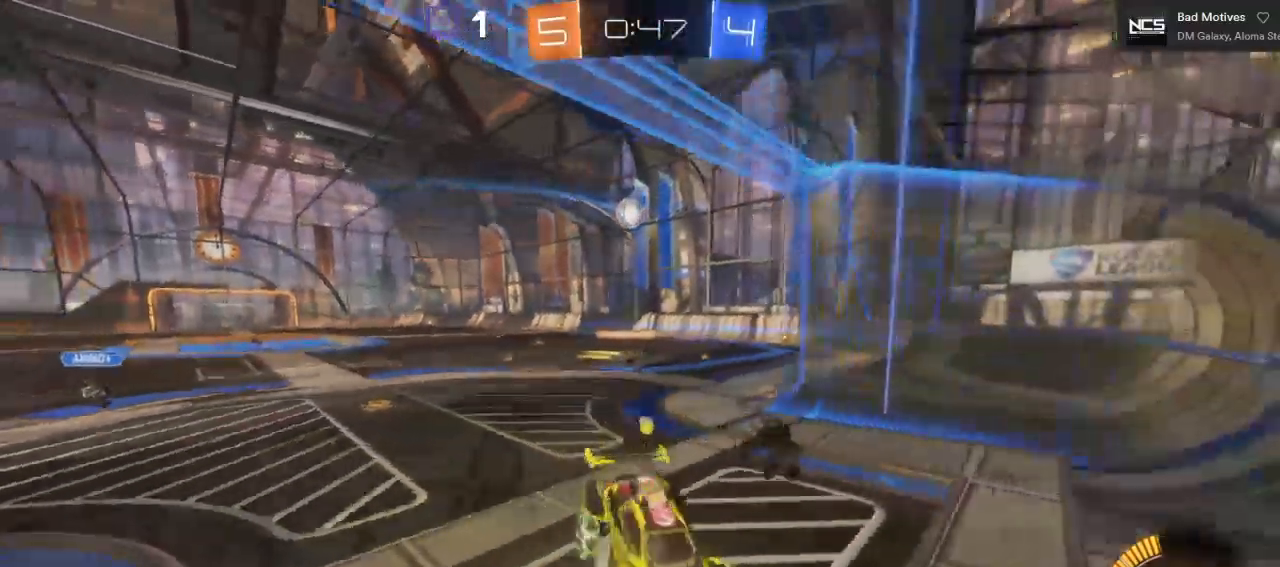
{"buttons": ["R2"], "left_stick": "left", "right_stick": "center", "events": []}
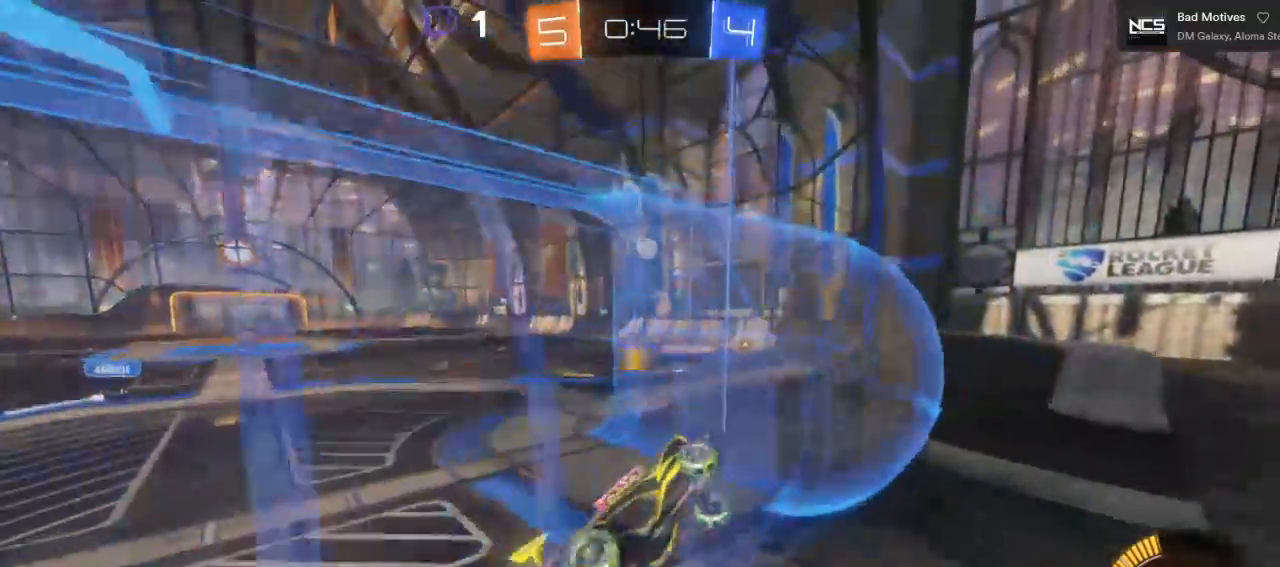
{"buttons": ["R2"], "left_stick": "left", "right_stick": "center", "events": []}
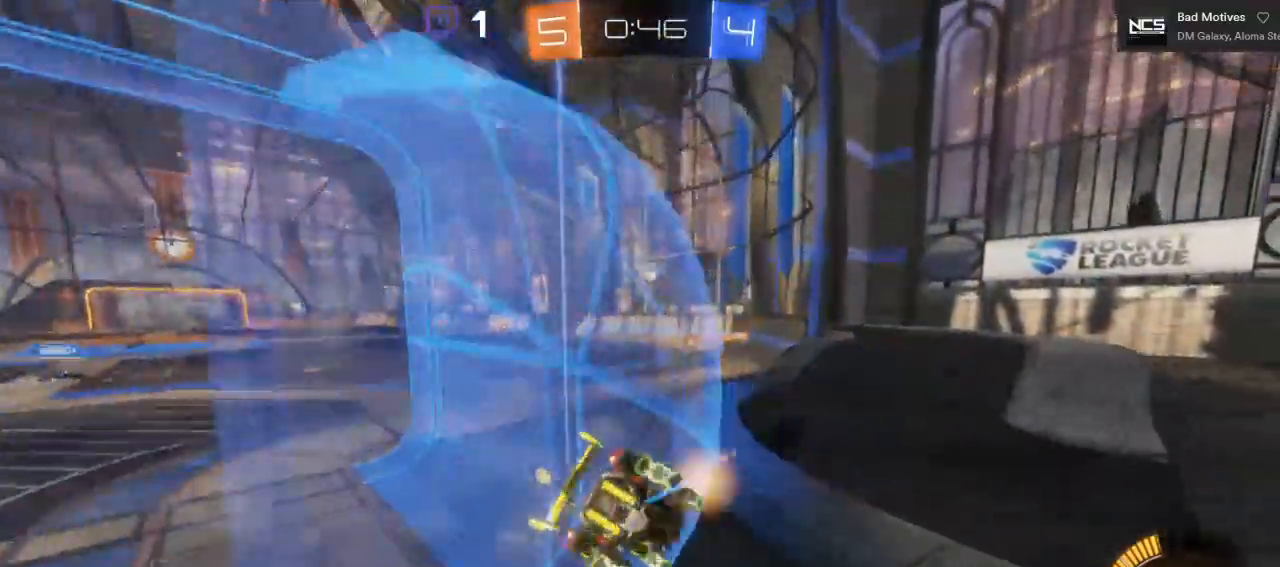
{"buttons": ["R2"], "left_stick": "center", "right_stick": "center", "events": [[167, "left_stick", "center"], [283, "left_stick", "left"], [433, "left_stick", "center"]]}